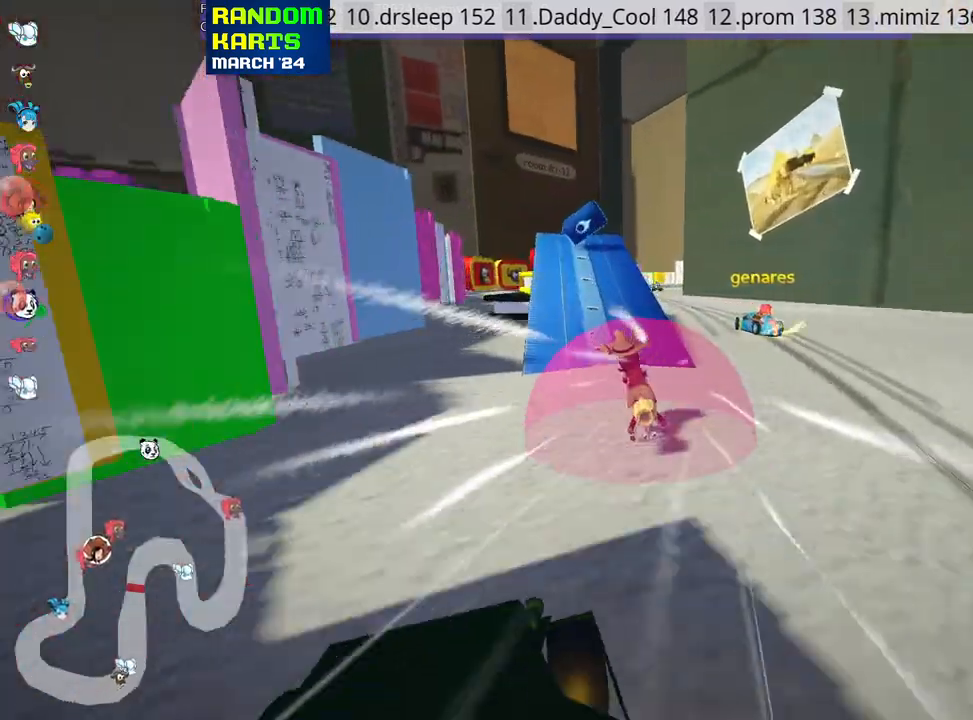
Gameplay with keyboard; each line is a JSON object with the keys held at the frame after it. "events" lists presses ("down") and releases ("up") of "down", "fire", "flag", "left", "look", "nitro", "right", "skid" and "up" between this image and that frame as [ms after this image, input, new state], when the widget could be followed in between. No other keys are recorded. Mouse input is not recorded. Key names are as the overlay labels them; some are game actions (e.g. jump) rather than physical keys.
{"keys": ["skid", "up"], "events": [[67, "skid", "down"], [100, "right", "down"], [200, "right", "up"]]}
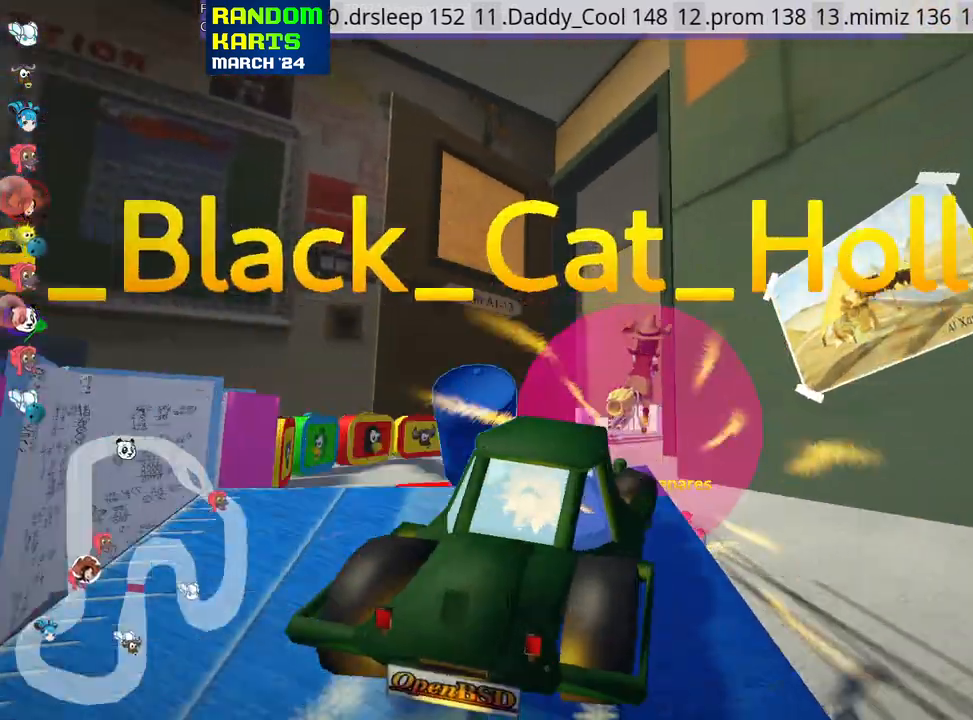
{"keys": ["left", "skid", "up"], "events": [[33, "skid", "up"], [83, "left", "down"], [250, "skid", "down"]]}
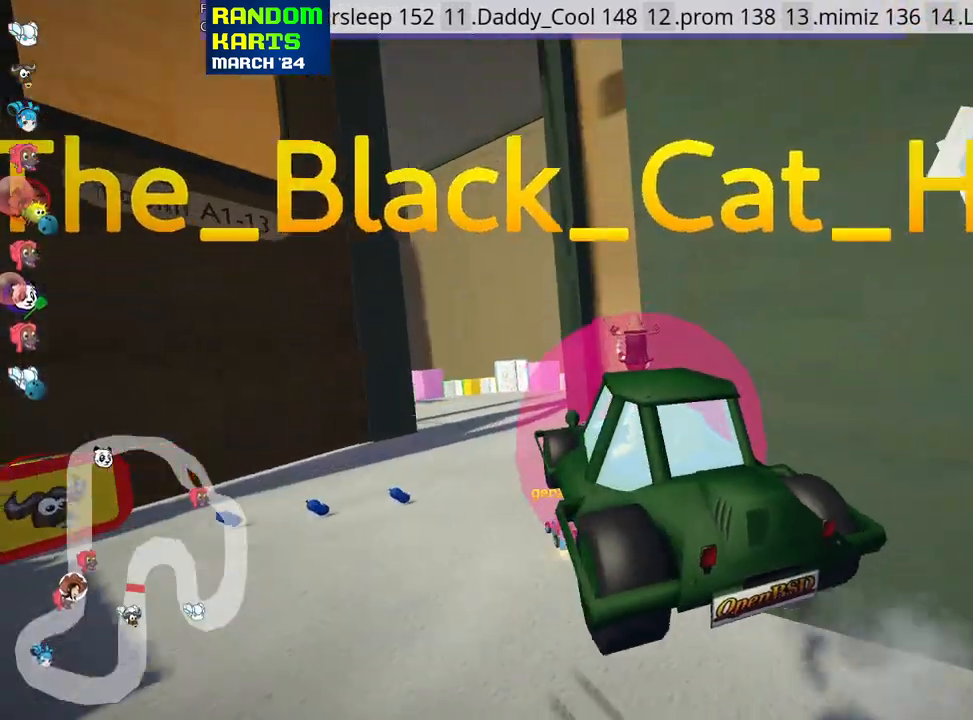
{"keys": ["left", "nitro", "up"], "events": [[117, "skid", "up"], [317, "skid", "down"], [433, "nitro", "down"], [483, "skid", "up"]]}
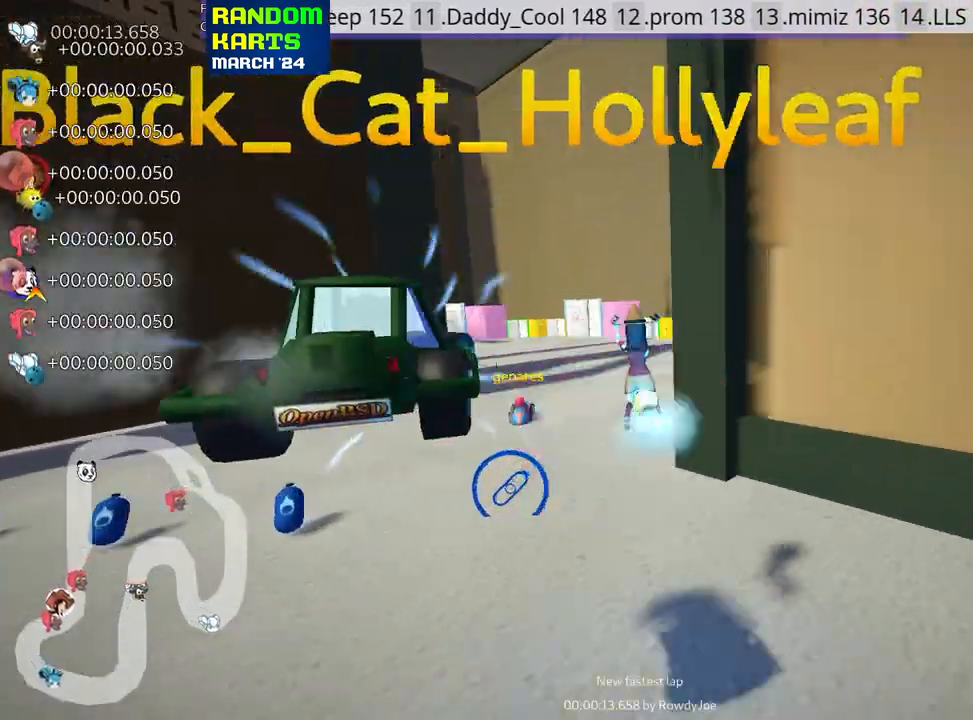
{"keys": ["right", "skid", "up"], "events": [[33, "left", "up"], [67, "nitro", "up"], [283, "skid", "down"], [300, "left", "down"], [483, "left", "up"], [500, "right", "down"]]}
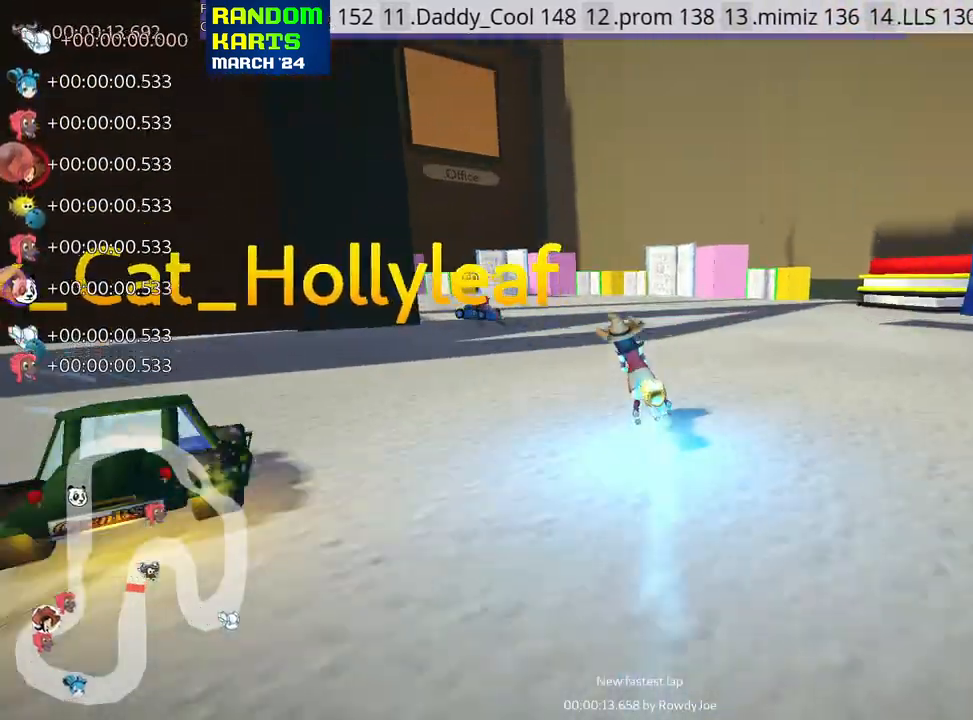
{"keys": ["left", "skid", "up"], "events": [[117, "left", "down"], [150, "right", "up"]]}
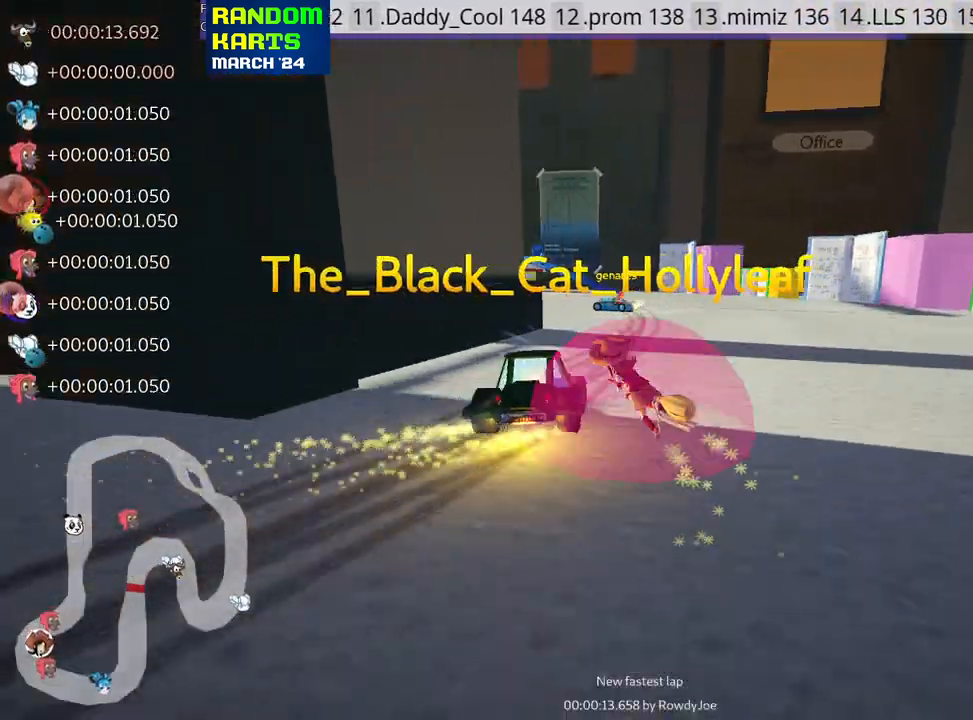
{"keys": ["left", "up"], "events": [[433, "skid", "up"]]}
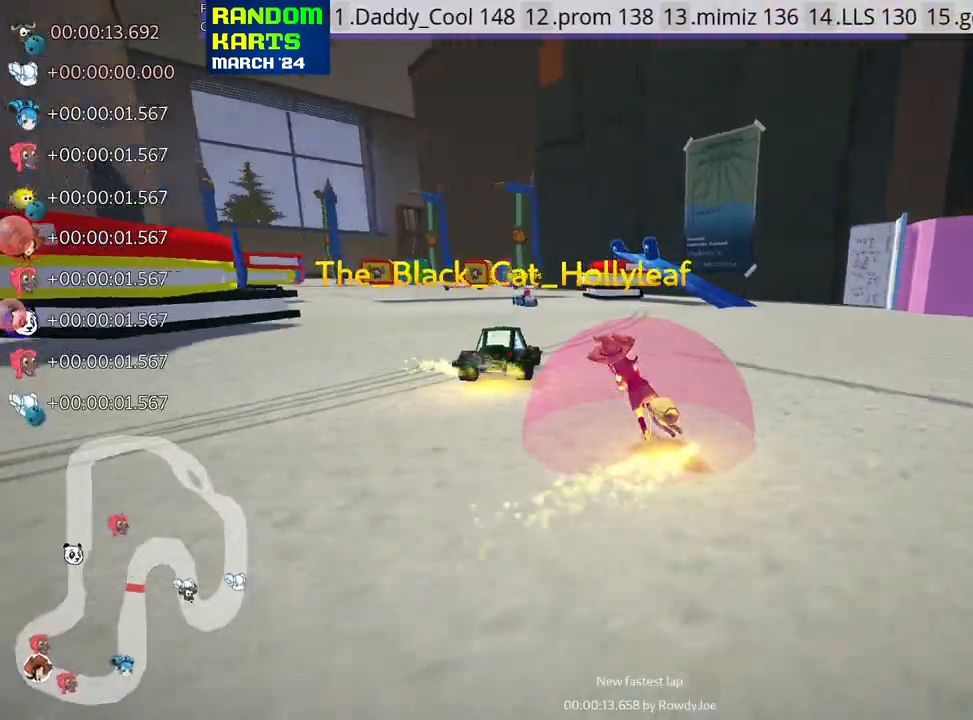
{"keys": ["right", "up"], "events": [[200, "left", "up"], [200, "nitro", "down"], [317, "nitro", "up"], [333, "right", "down"]]}
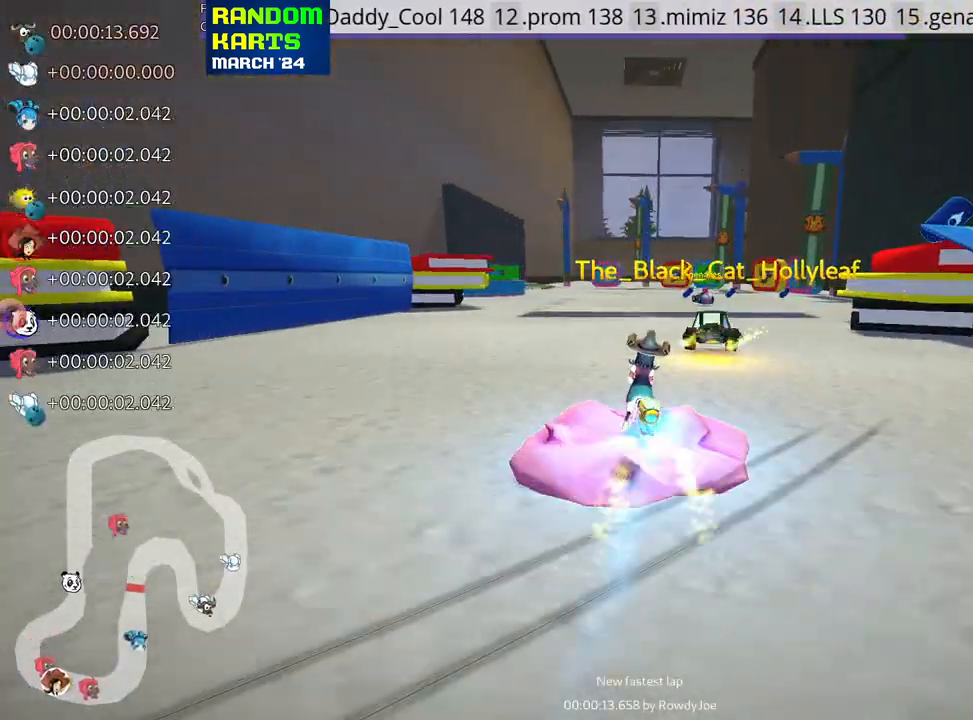
{"keys": ["right", "skid", "up"], "events": [[83, "right", "up"], [150, "skid", "down"], [200, "left", "down"], [433, "right", "down"], [450, "left", "up"]]}
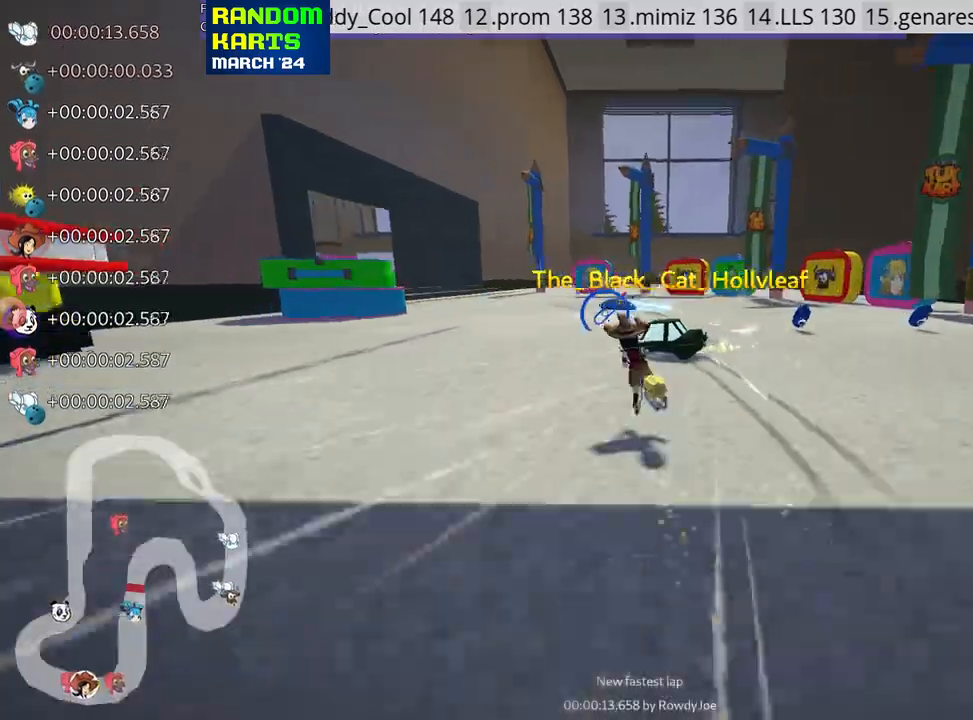
{"keys": ["left", "skid", "up"], "events": [[17, "right", "up"], [33, "left", "down"]]}
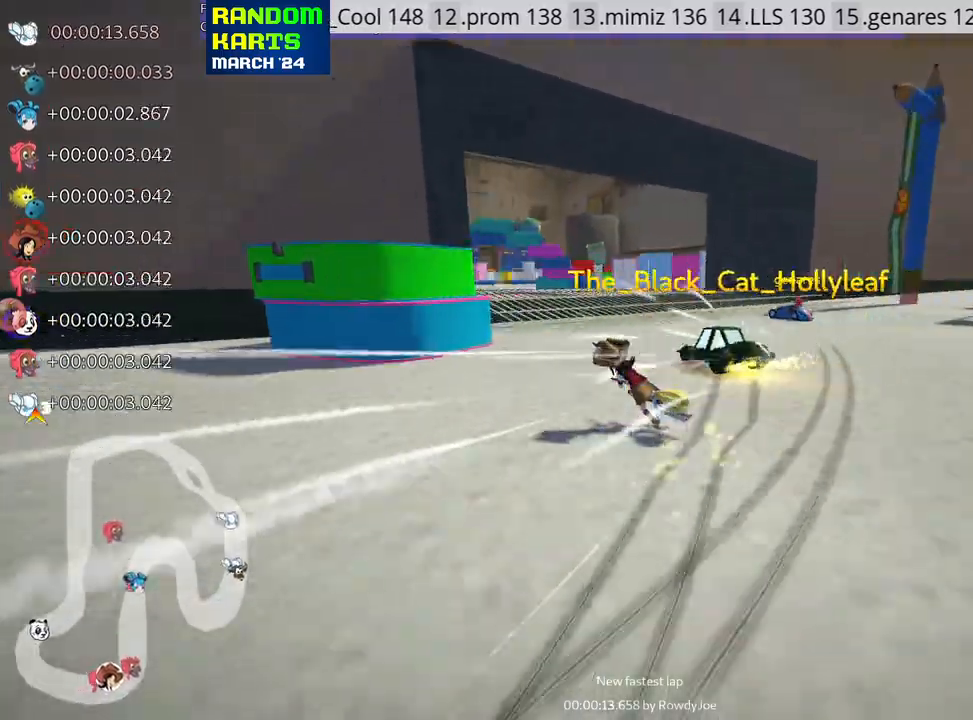
{"keys": ["up"], "events": [[100, "right", "down"], [133, "left", "up"], [217, "skid", "up"], [333, "right", "up"]]}
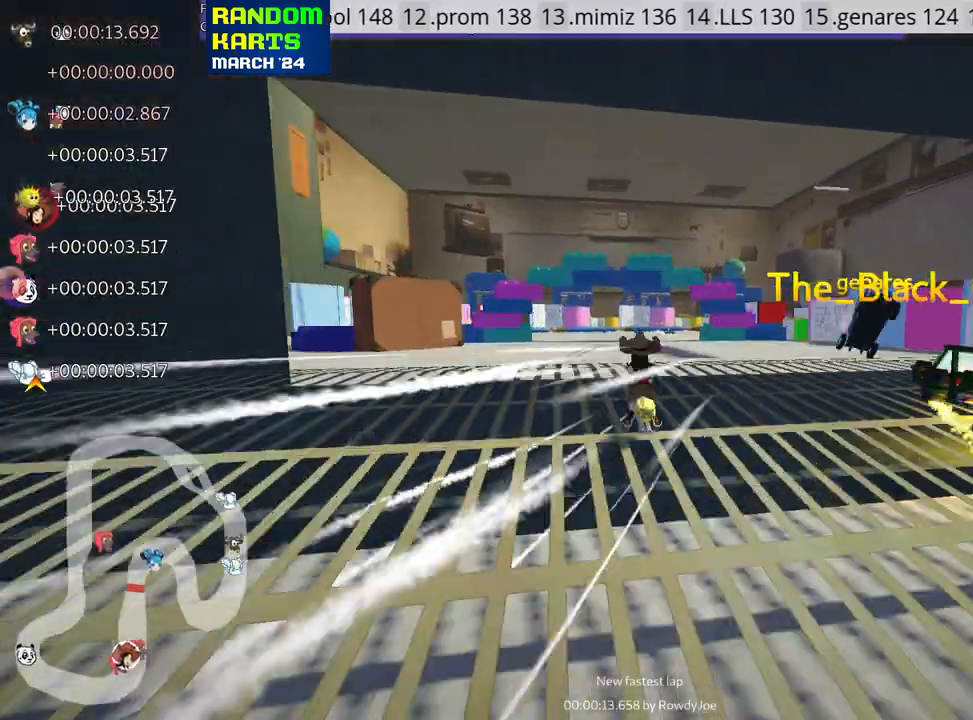
{"keys": ["up"], "events": [[217, "left", "down"], [483, "left", "up"]]}
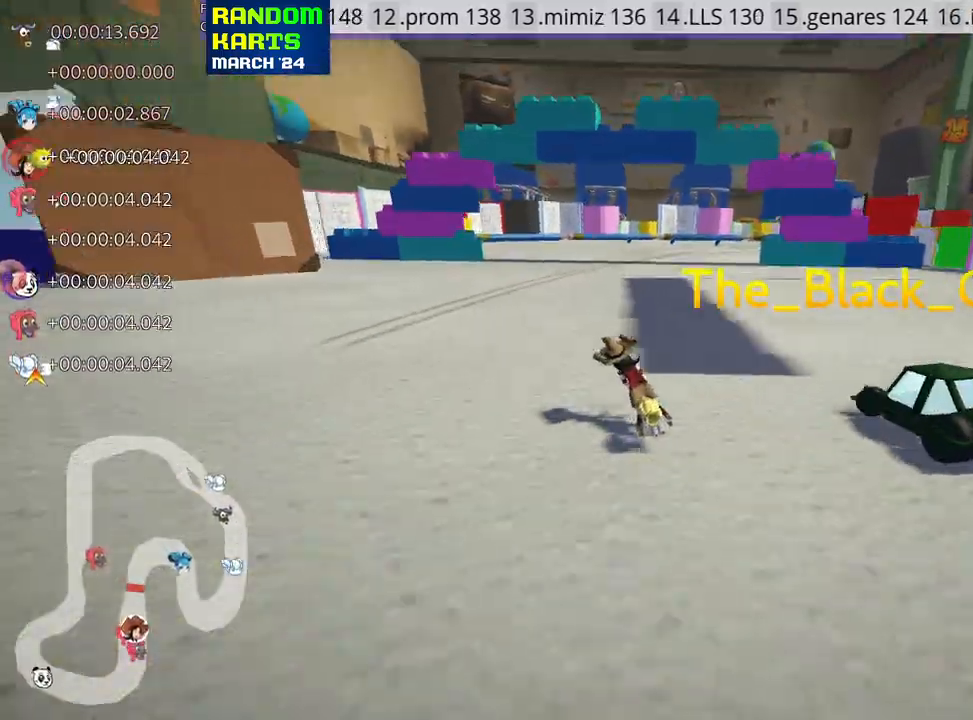
{"keys": ["right", "skid", "up"], "events": [[33, "right", "down"], [33, "skid", "down"]]}
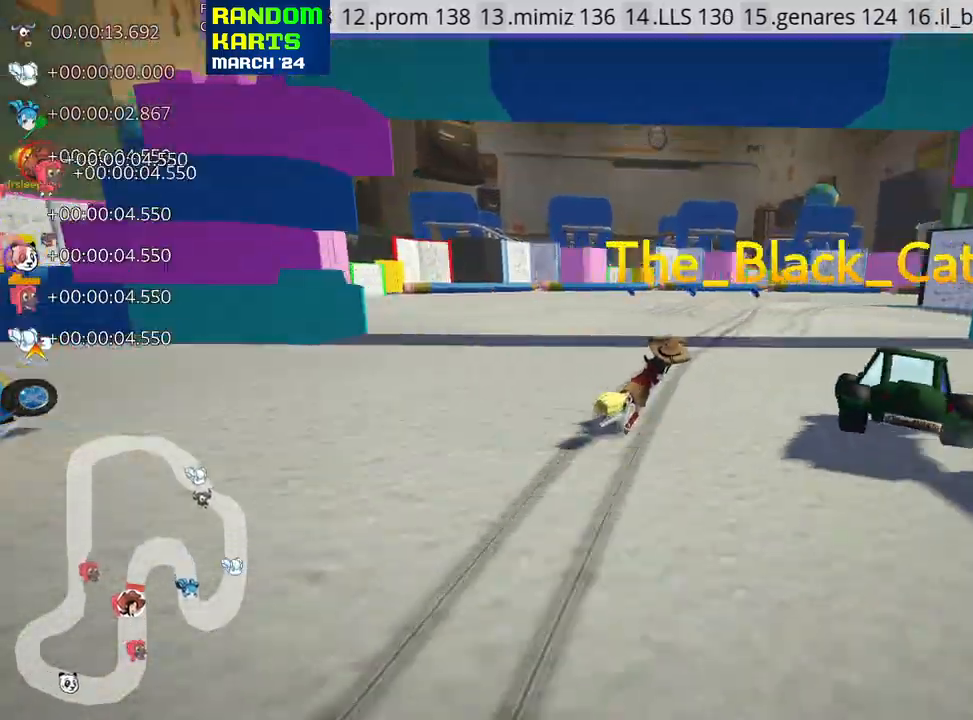
{"keys": ["right", "skid", "up"], "events": [[267, "left", "down"], [283, "right", "up"], [383, "left", "up"], [400, "right", "down"]]}
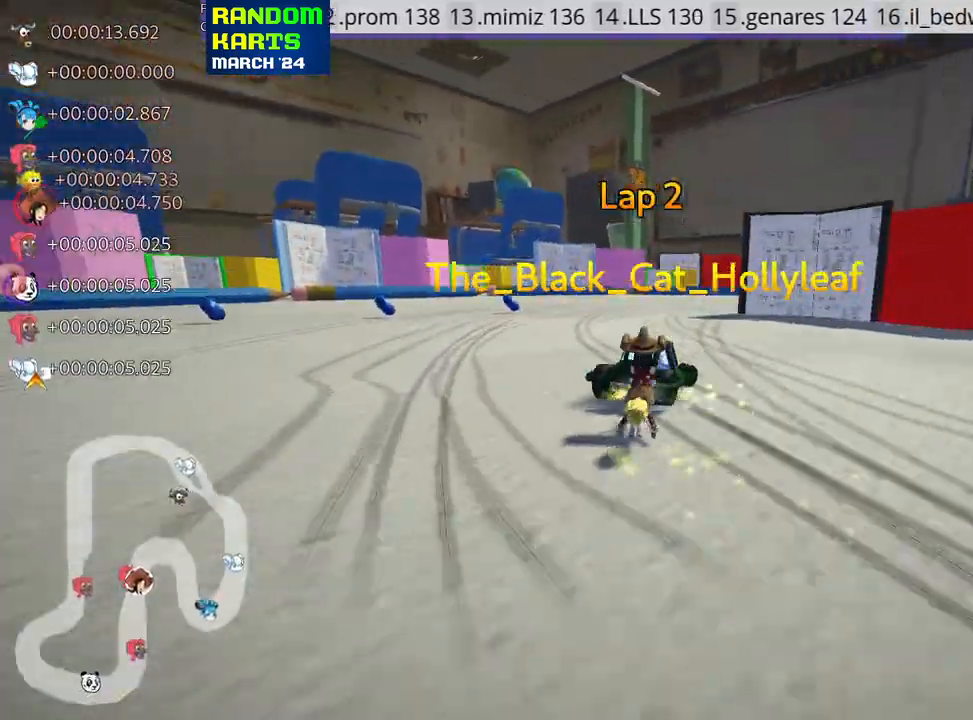
{"keys": ["right", "up"], "events": [[150, "up", "up"], [217, "skid", "up"], [367, "up", "down"]]}
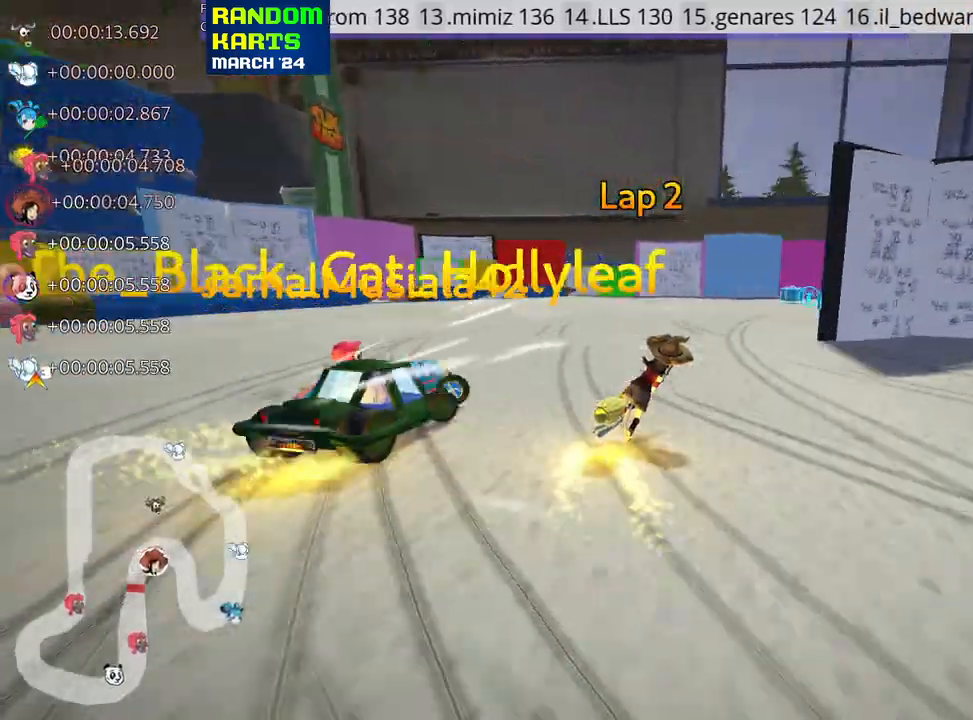
{"keys": ["up"], "events": [[17, "nitro", "down"], [200, "nitro", "up"], [300, "right", "up"]]}
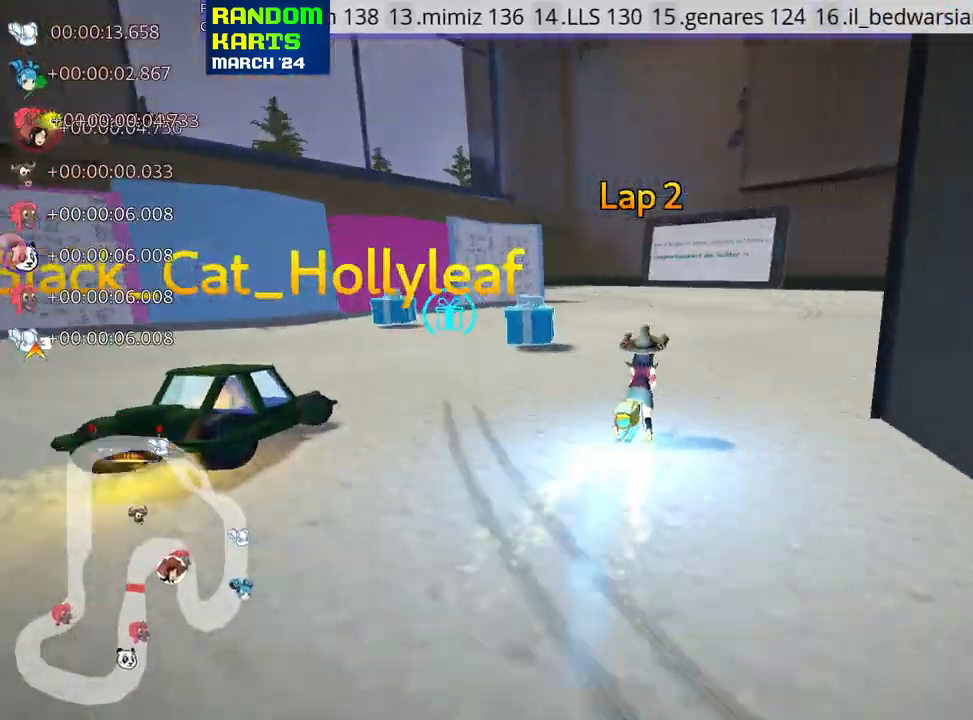
{"keys": ["left", "skid", "up"], "events": [[117, "left", "down"], [117, "skid", "down"]]}
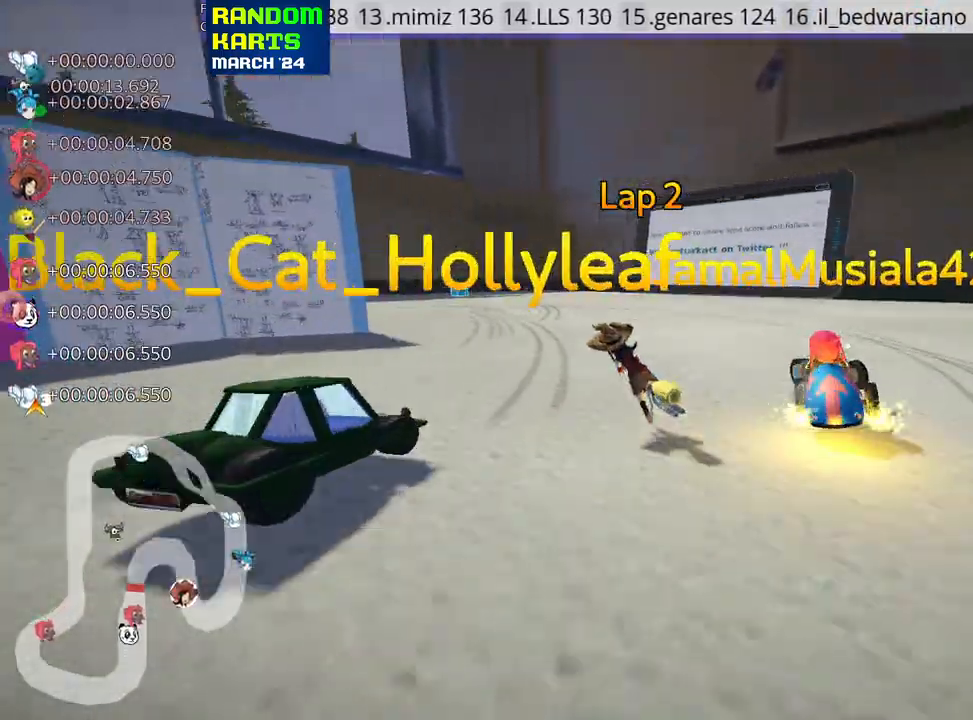
{"keys": ["left", "up"], "events": [[217, "skid", "up"], [317, "nitro", "down"], [450, "nitro", "up"]]}
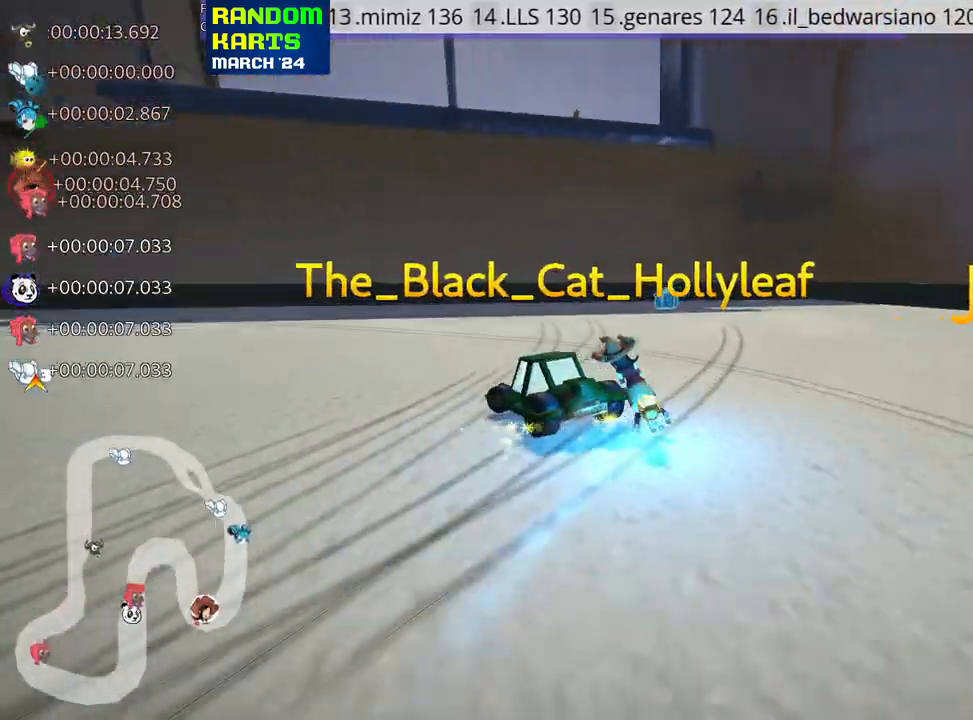
{"keys": ["left", "up"], "events": [[167, "skid", "down"], [467, "skid", "up"]]}
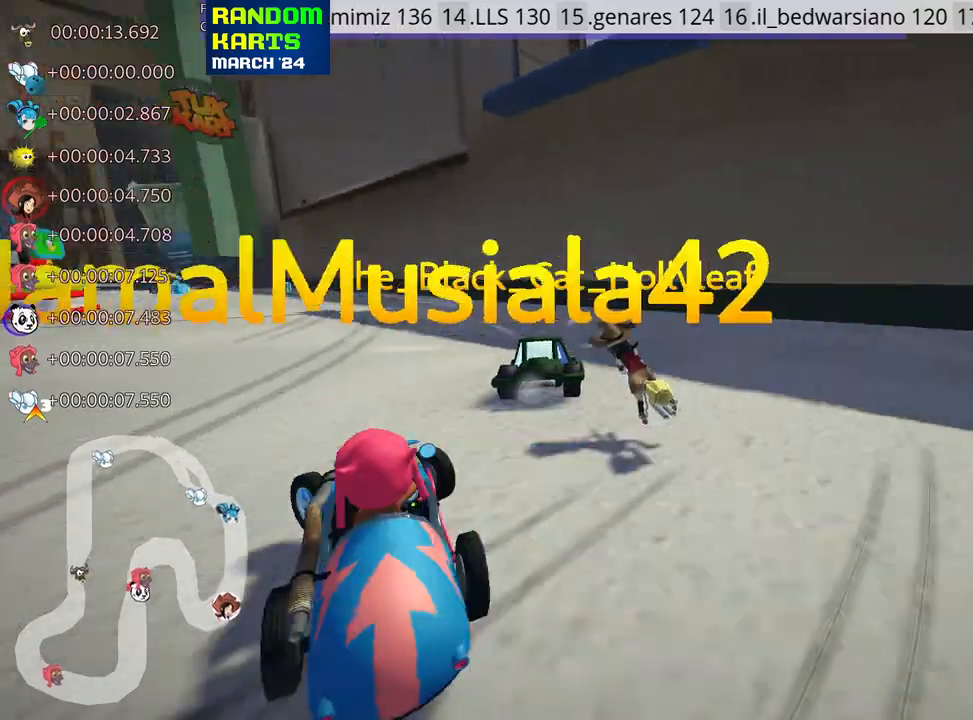
{"keys": ["right", "up"], "events": [[367, "left", "up"], [417, "right", "down"]]}
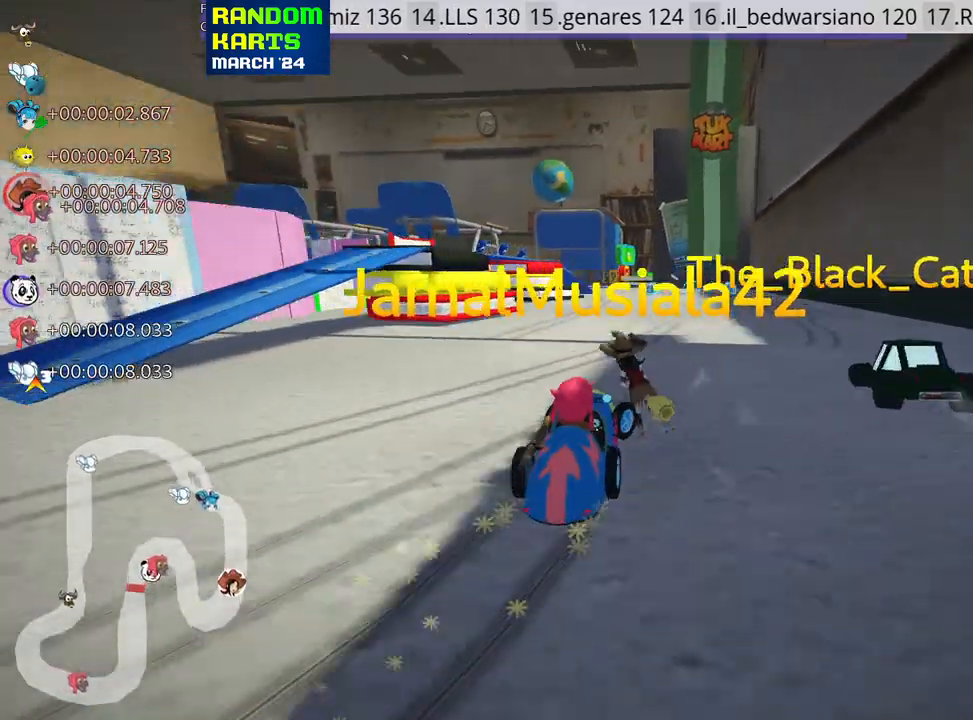
{"keys": ["right", "skid"], "events": [[417, "up", "up"], [433, "skid", "down"]]}
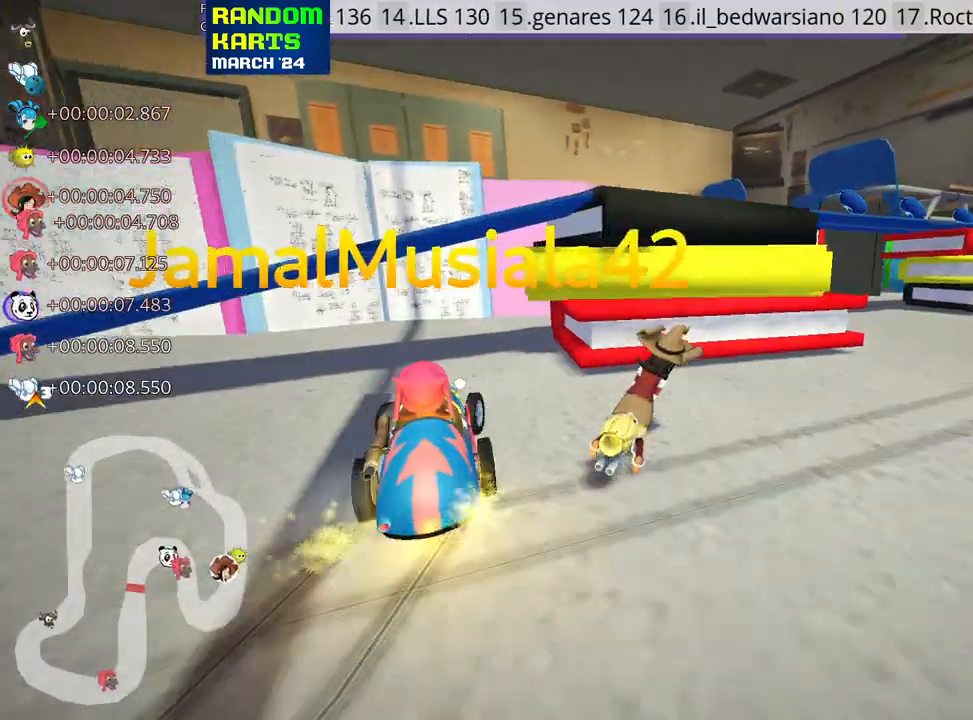
{"keys": ["up"], "events": [[50, "skid", "up"], [83, "flag", "down"], [100, "right", "up"], [267, "flag", "up"], [383, "up", "down"]]}
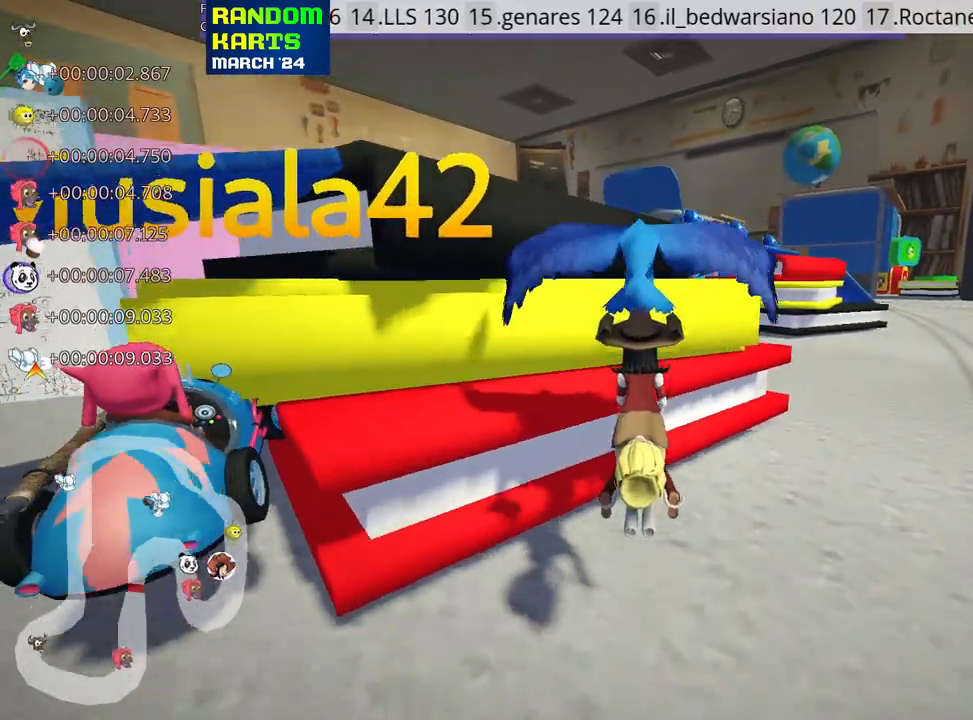
{"keys": ["up"], "events": []}
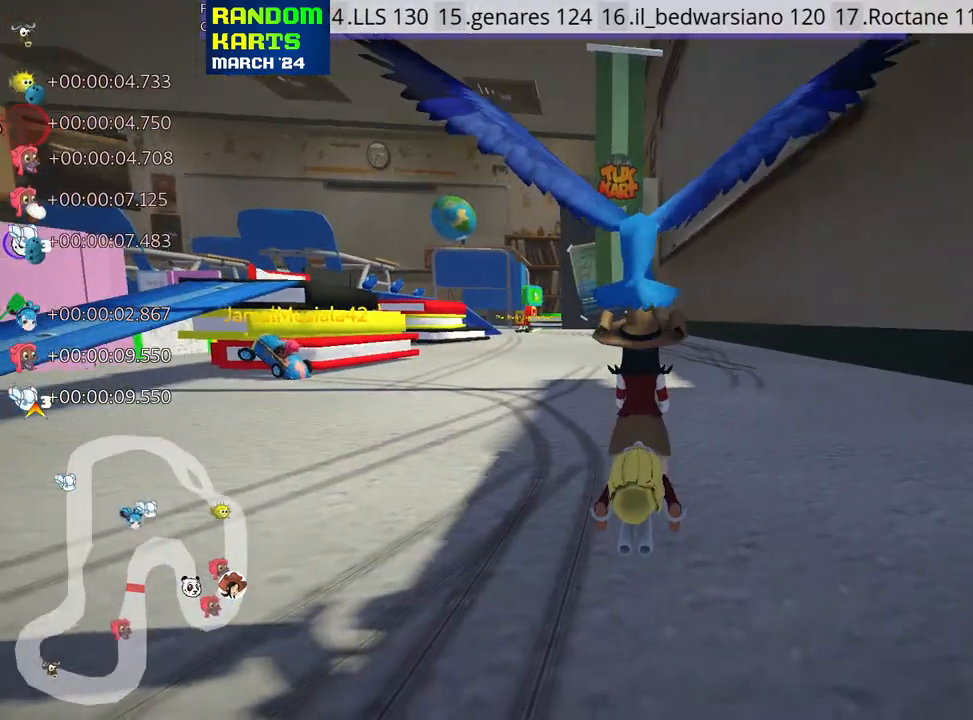
{"keys": ["nitro", "up"], "events": [[367, "nitro", "down"]]}
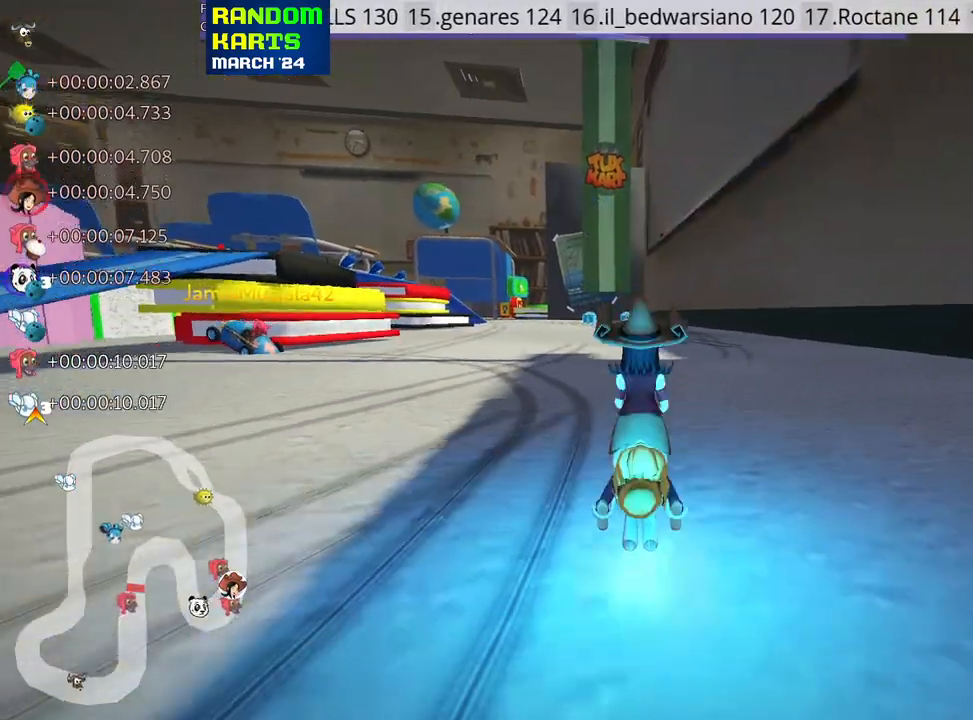
{"keys": ["left", "skid", "up"], "events": [[150, "right", "down"], [400, "nitro", "up"], [450, "right", "up"], [500, "left", "down"], [500, "skid", "down"]]}
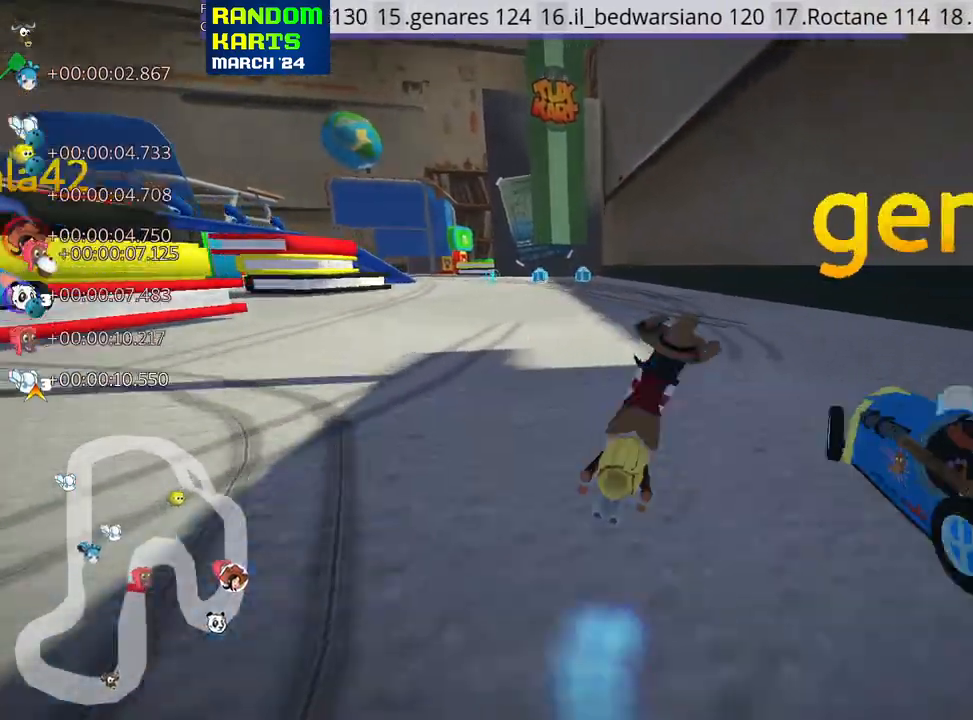
{"keys": ["right", "skid", "up"], "events": [[267, "left", "up"], [283, "right", "down"]]}
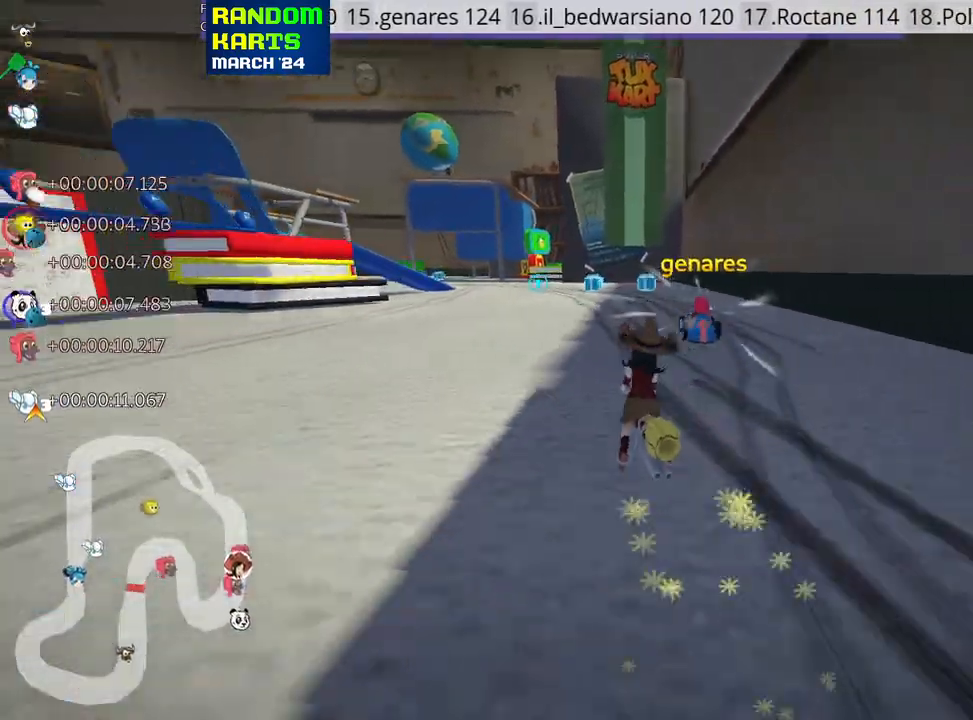
{"keys": ["right", "skid", "up"], "events": []}
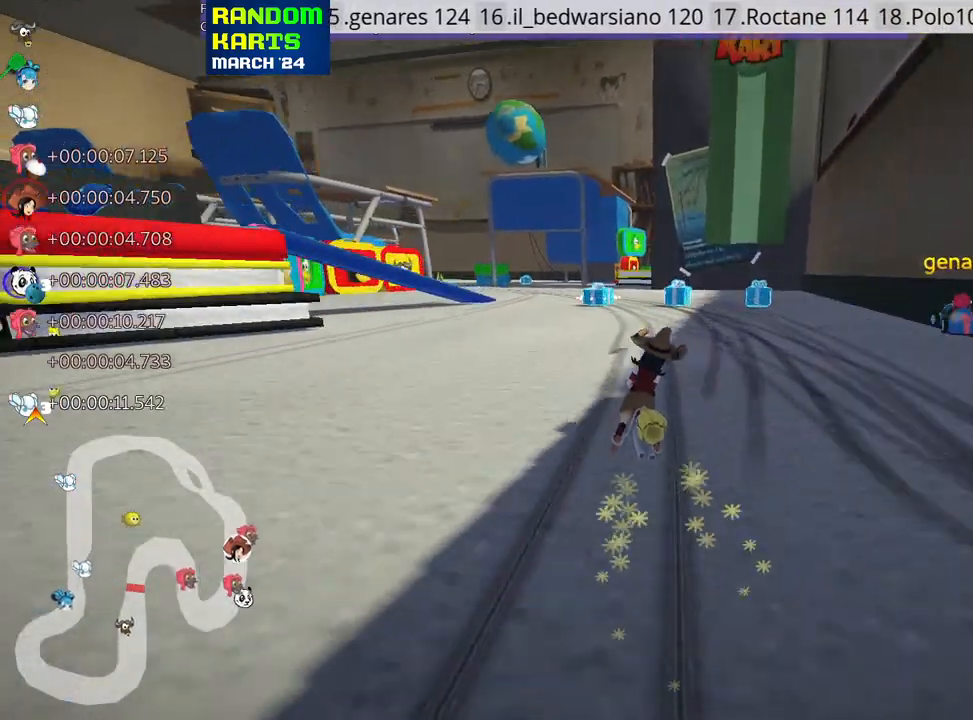
{"keys": ["right", "skid", "up"], "events": [[100, "left", "down"], [117, "right", "up"], [383, "left", "up"], [400, "right", "down"]]}
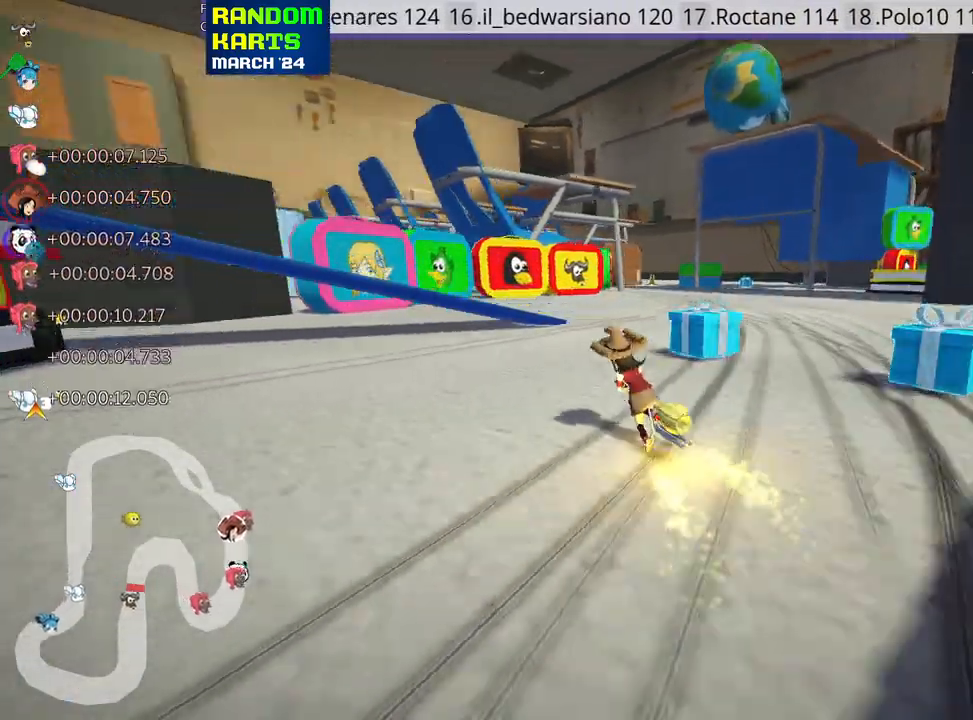
{"keys": ["right", "skid", "up"], "events": [[67, "nitro", "down"], [150, "nitro", "up"]]}
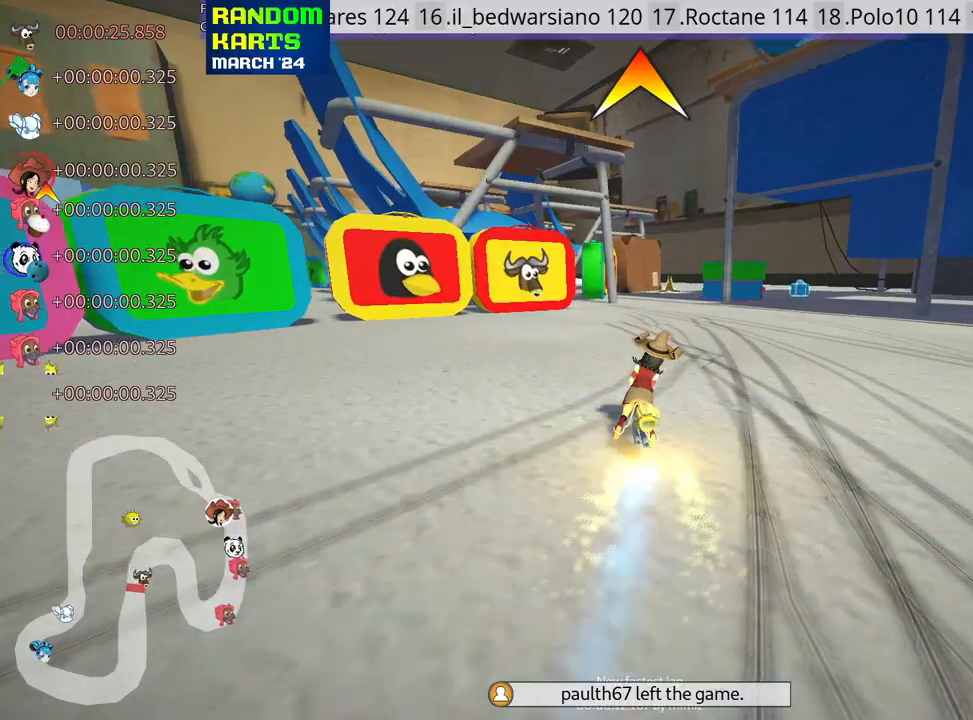
{"keys": [], "events": [[33, "right", "up"], [133, "left", "down"], [150, "skid", "up"], [183, "up", "up"], [400, "left", "up"]]}
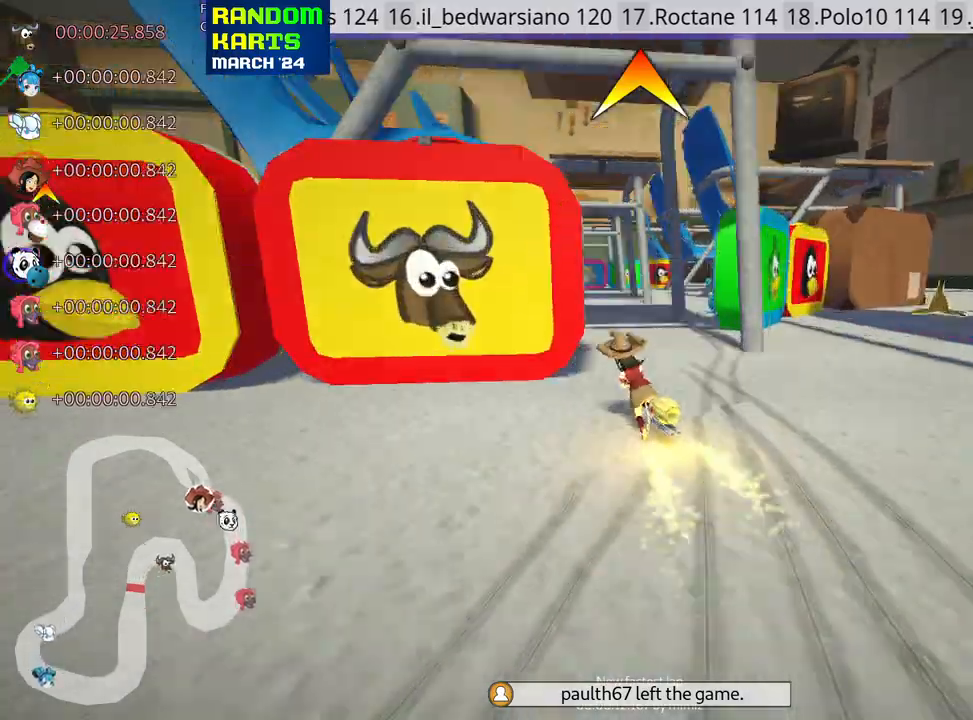
{"keys": ["up"], "events": [[17, "right", "down"], [150, "up", "down"], [200, "right", "up"], [350, "right", "down"], [383, "right", "up"]]}
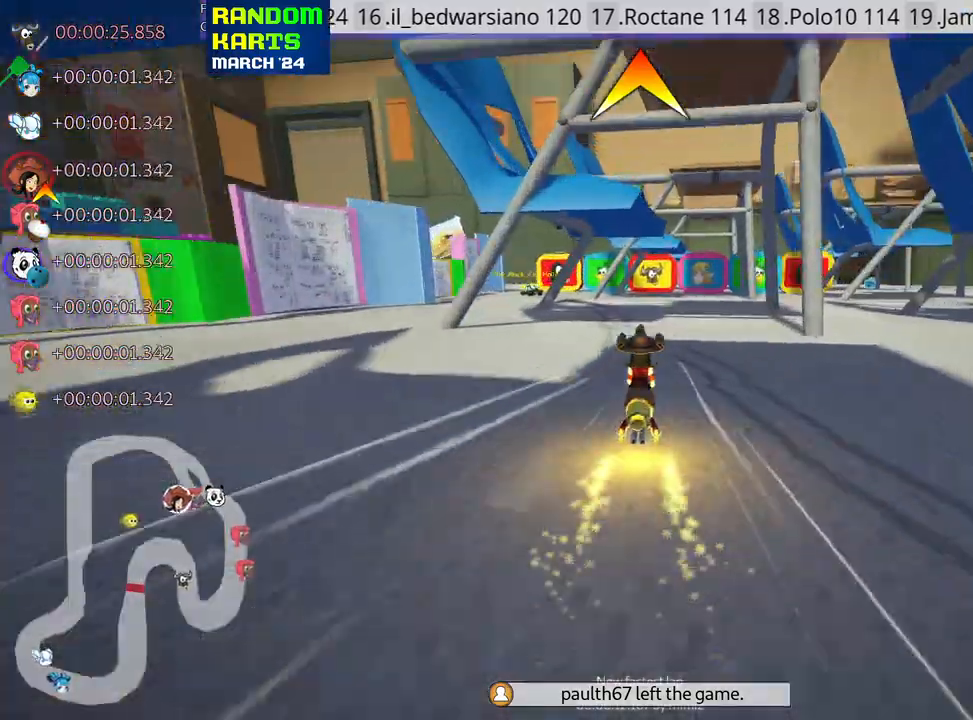
{"keys": ["up"], "events": [[33, "left", "down"], [367, "left", "up"]]}